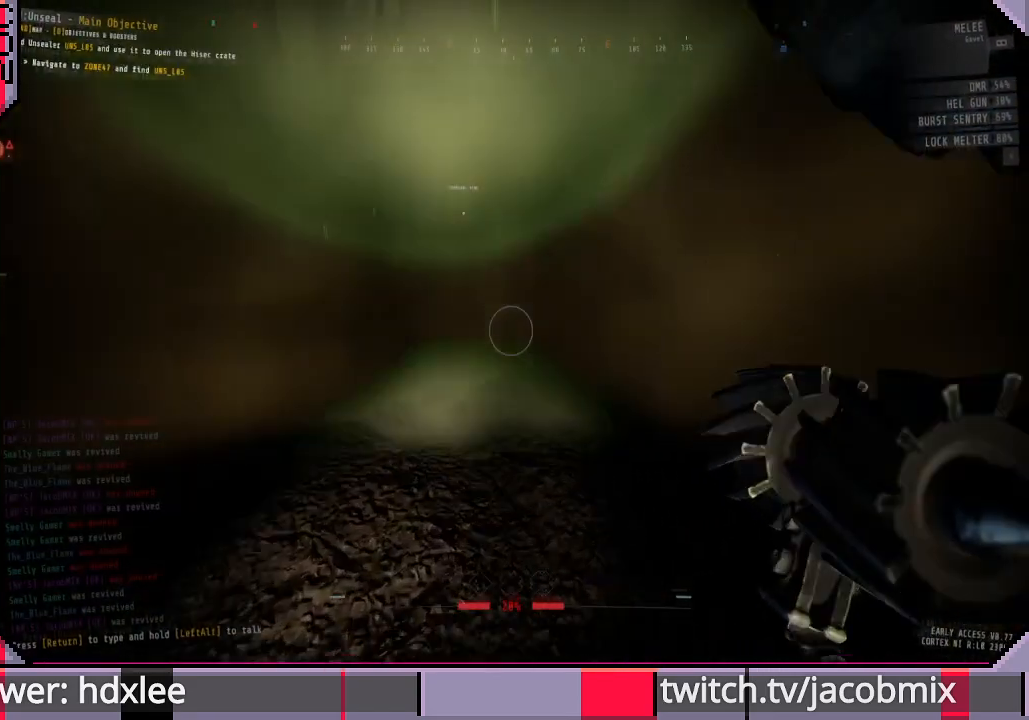
Gameplay with keyboard and mouse; each line is a JSON object with the keys and mouse buttons held at the frame after it. "events" lists presses ("down") and releases ("up") of "a", "c", "ctrl", "d", "e", "f", "q", "r", "s", "shift", "space", "t", "tab", "w", "x", "z", "mouse_left", "mouse_wheel", "mouse_right", "mouse_mb4" and "mouse_mb5" between this image and that frame as [ms after this image, input, new state], when the widget could be followed in between. "mouse_left", "mouse_wheel", "mouse_right", "mouse_mb4", "mouse_mb5" = the "left", "wheel", "right", "mb4", "mb5" buttons of the "mouse" list. No other keys are recorded. "wheel" means that the mouse wheel is clicked or scrolled. Mouse movement is not recorded.
{"keys": ["w"], "mouse": [], "events": [[33, "w", "up"], [267, "w", "down"]]}
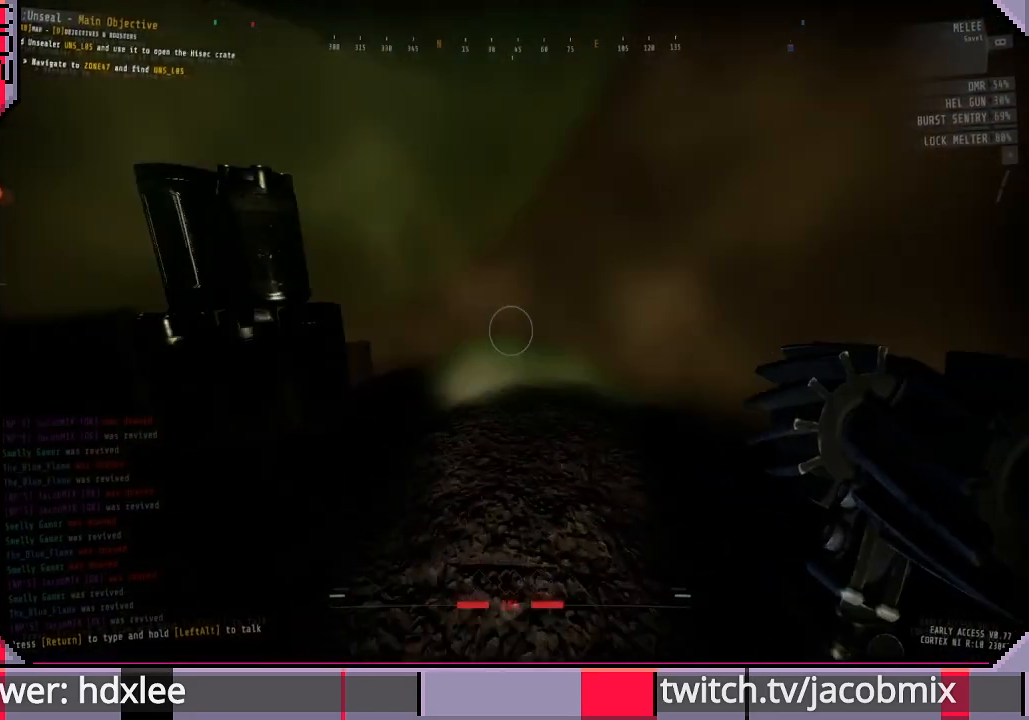
{"keys": [], "mouse": [], "events": [[67, "w", "up"], [233, "w", "down"], [500, "w", "up"]]}
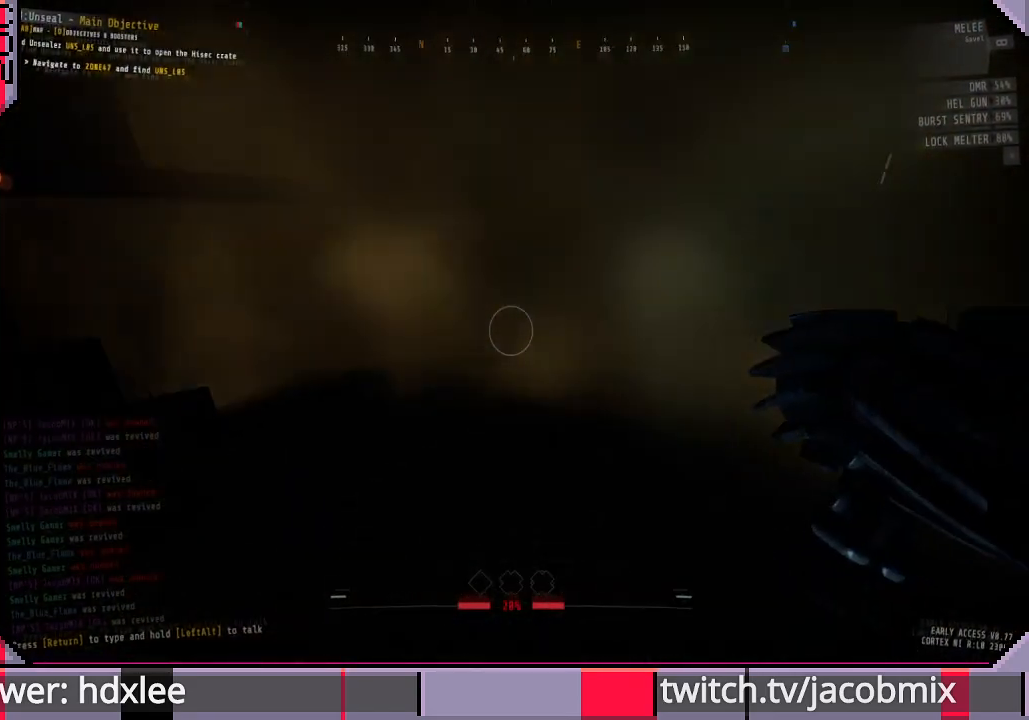
{"keys": ["a"], "mouse": [], "events": [[167, "w", "down"], [300, "w", "up"], [467, "a", "down"]]}
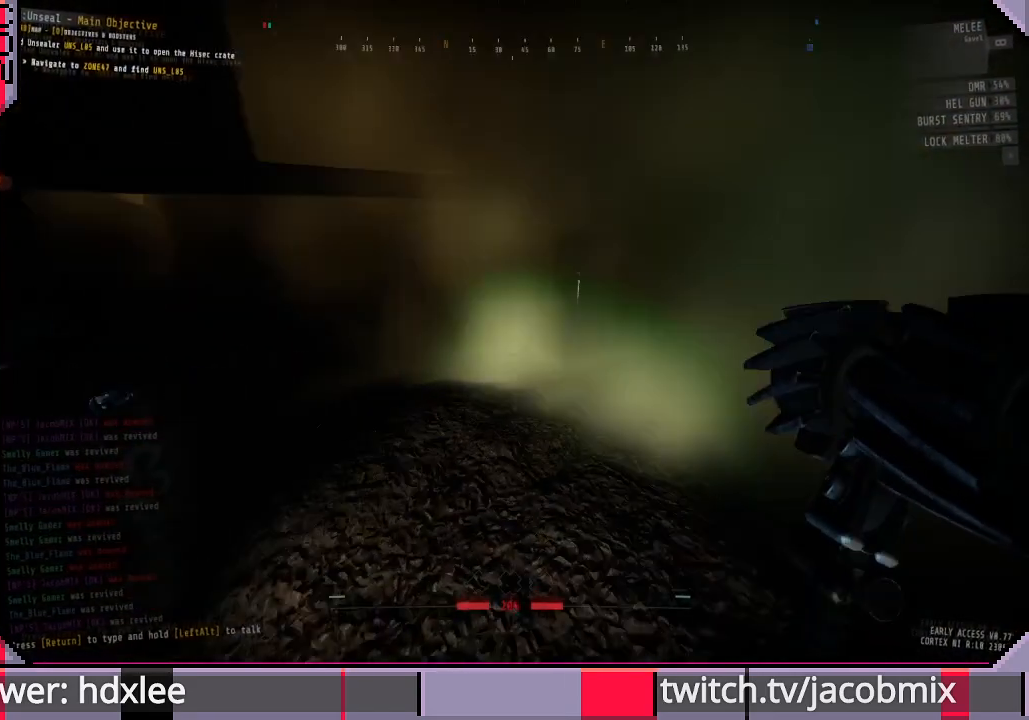
{"keys": ["w"], "mouse": [], "events": [[167, "a", "up"], [267, "w", "down"]]}
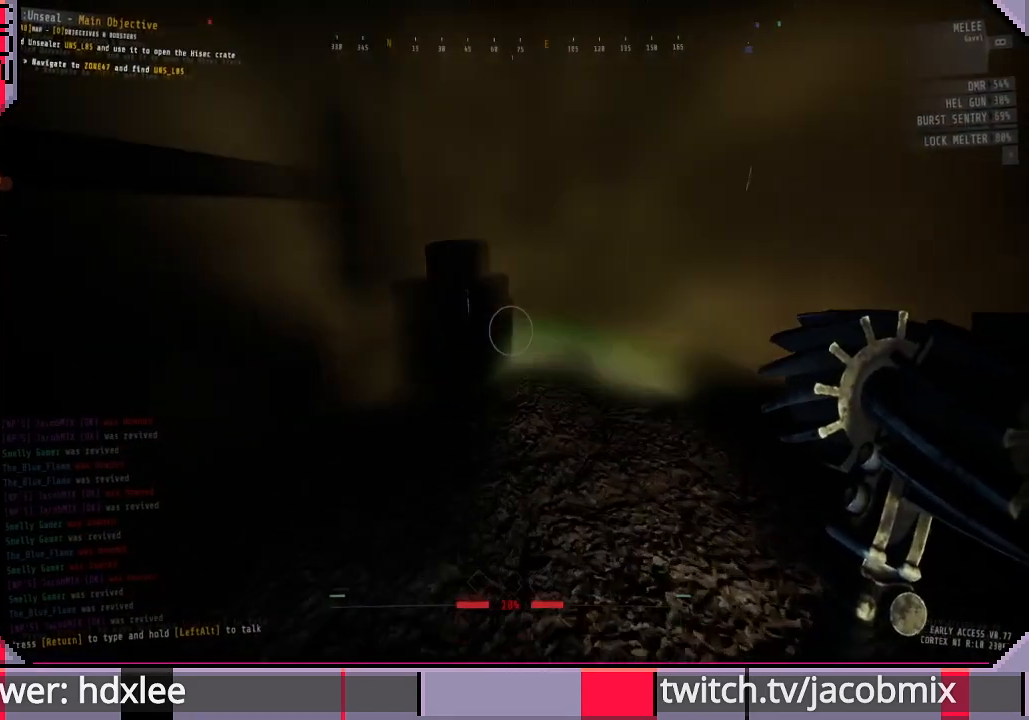
{"keys": ["w"], "mouse": [], "events": [[300, "d", "down"], [400, "d", "up"]]}
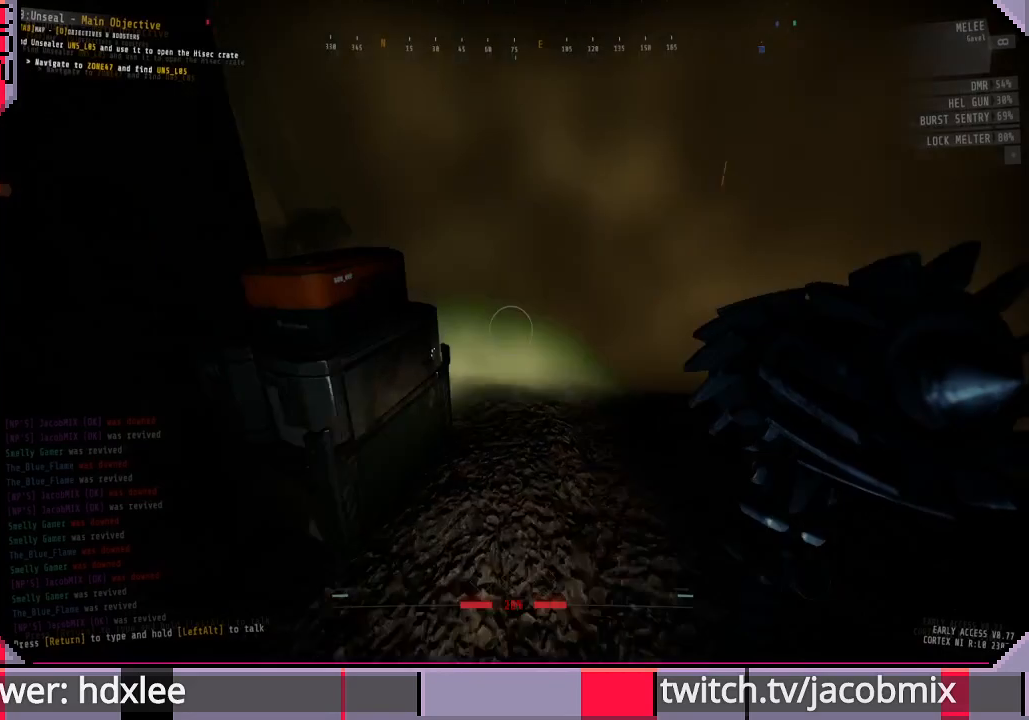
{"keys": ["e"], "mouse": [], "events": [[167, "w", "up"], [300, "d", "down"], [300, "w", "down"], [367, "d", "up"], [467, "w", "up"], [500, "e", "down"]]}
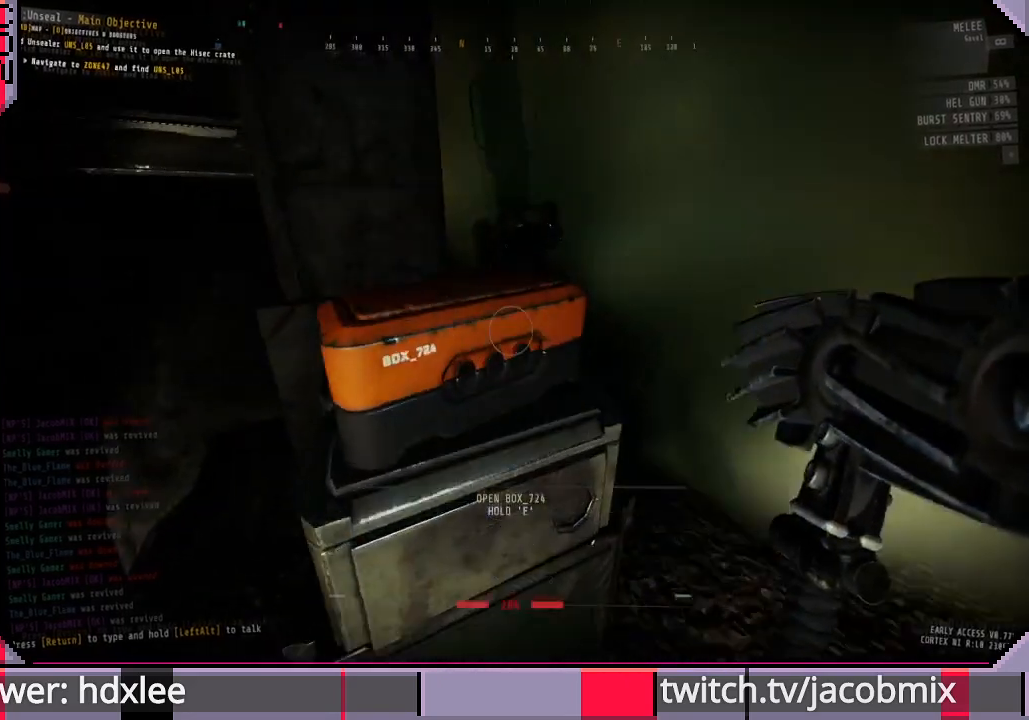
{"keys": ["e"], "mouse": [], "events": []}
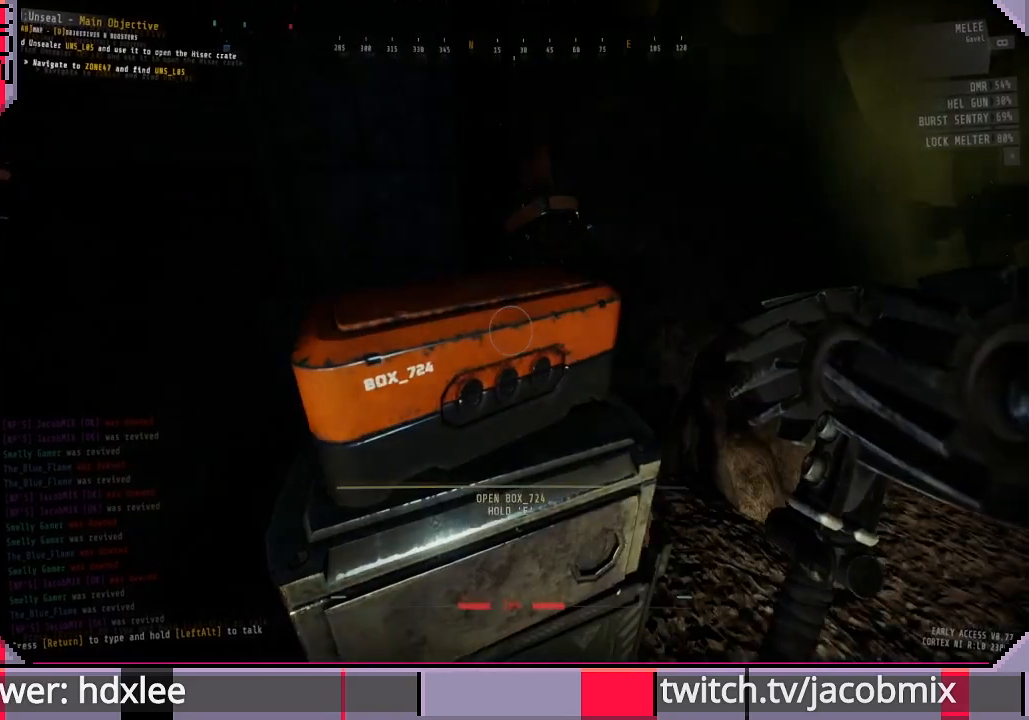
{"keys": ["e"], "mouse": [], "events": []}
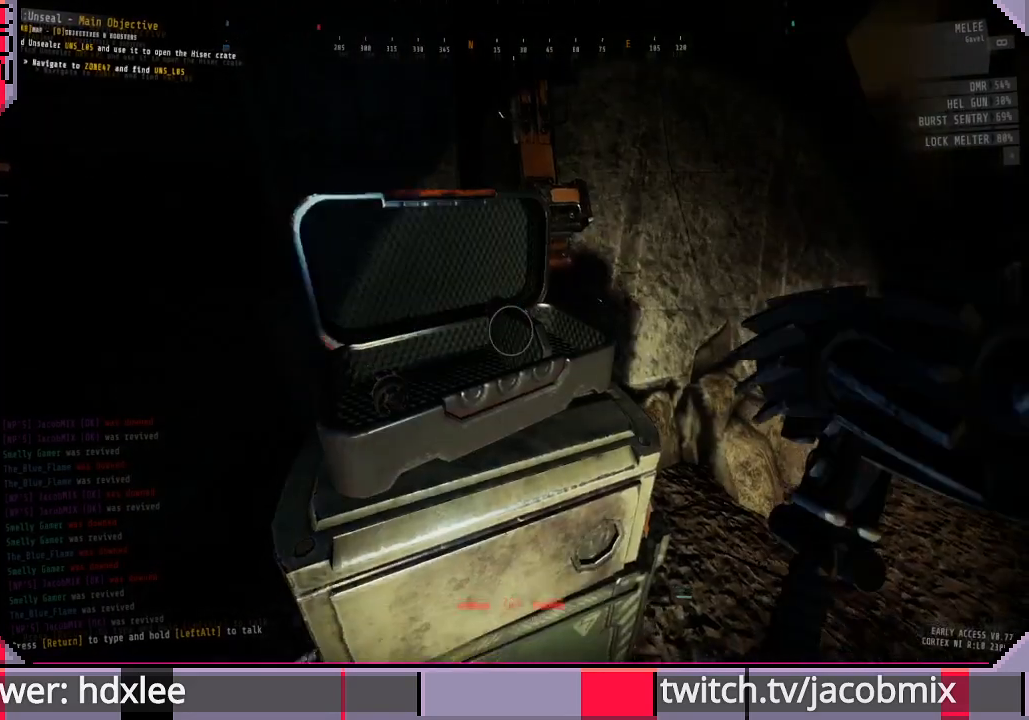
{"keys": ["d"], "mouse": [], "events": [[33, "e", "up"], [167, "w", "down"], [200, "d", "down"], [367, "d", "up"], [367, "w", "up"], [500, "d", "down"]]}
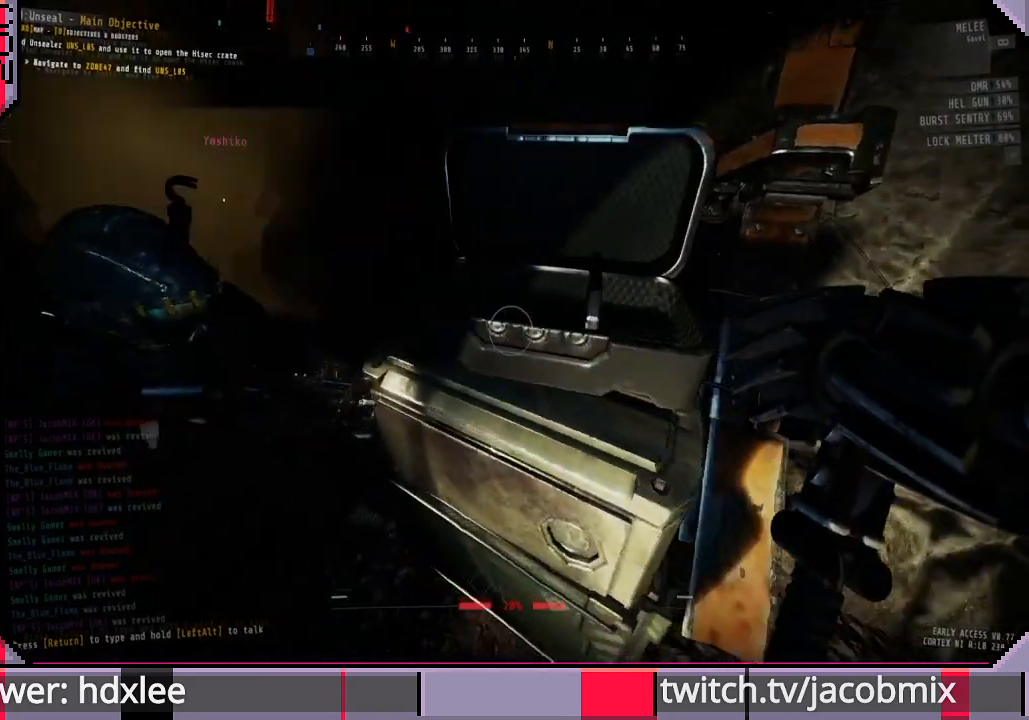
{"keys": ["d"], "mouse": [], "events": [[133, "d", "up"], [167, "mouse_wheel", "down"], [333, "mouse_wheel", "up"], [400, "d", "down"]]}
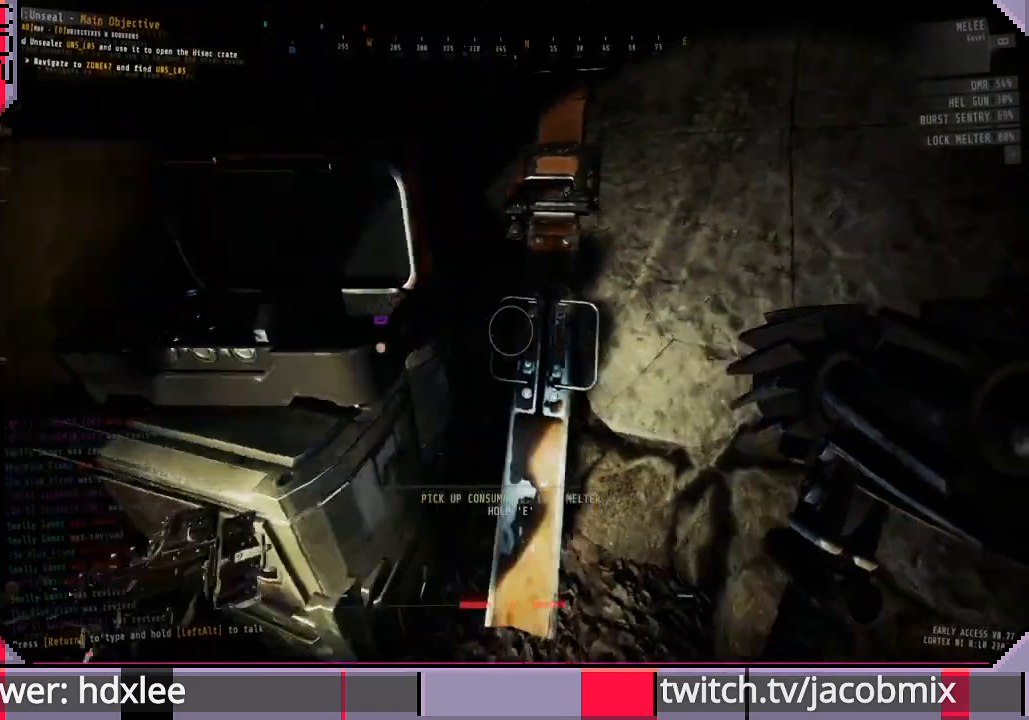
{"keys": ["d", "w"], "mouse": [], "events": [[133, "w", "down"]]}
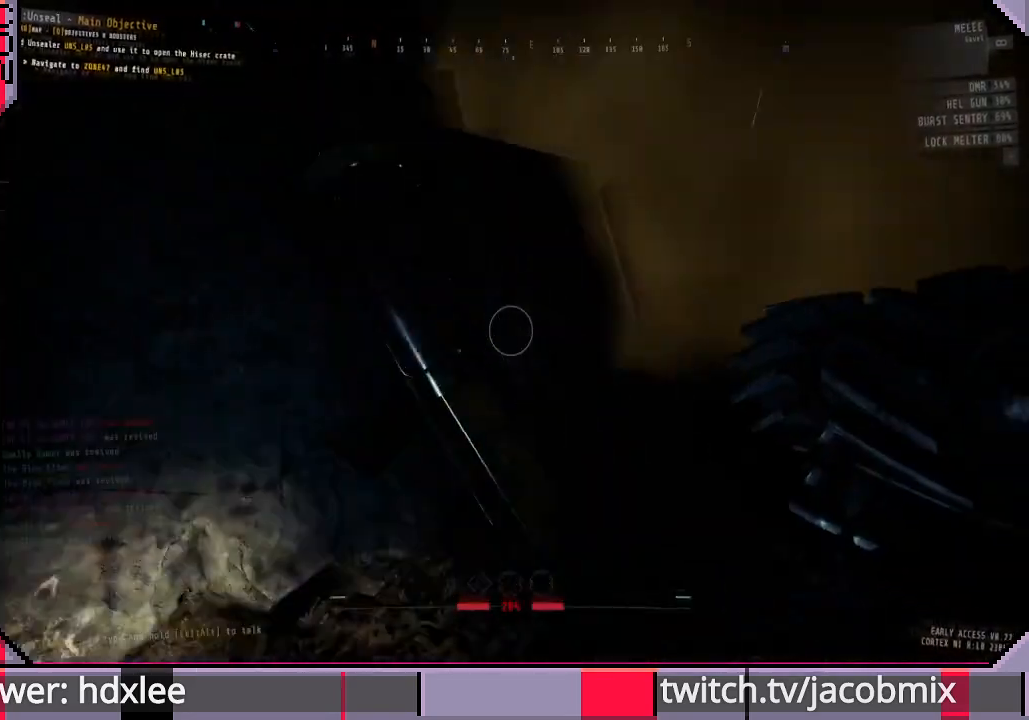
{"keys": ["f"], "mouse": [], "events": [[67, "d", "up"], [100, "w", "up"], [300, "w", "down"], [367, "w", "up"], [467, "f", "down"]]}
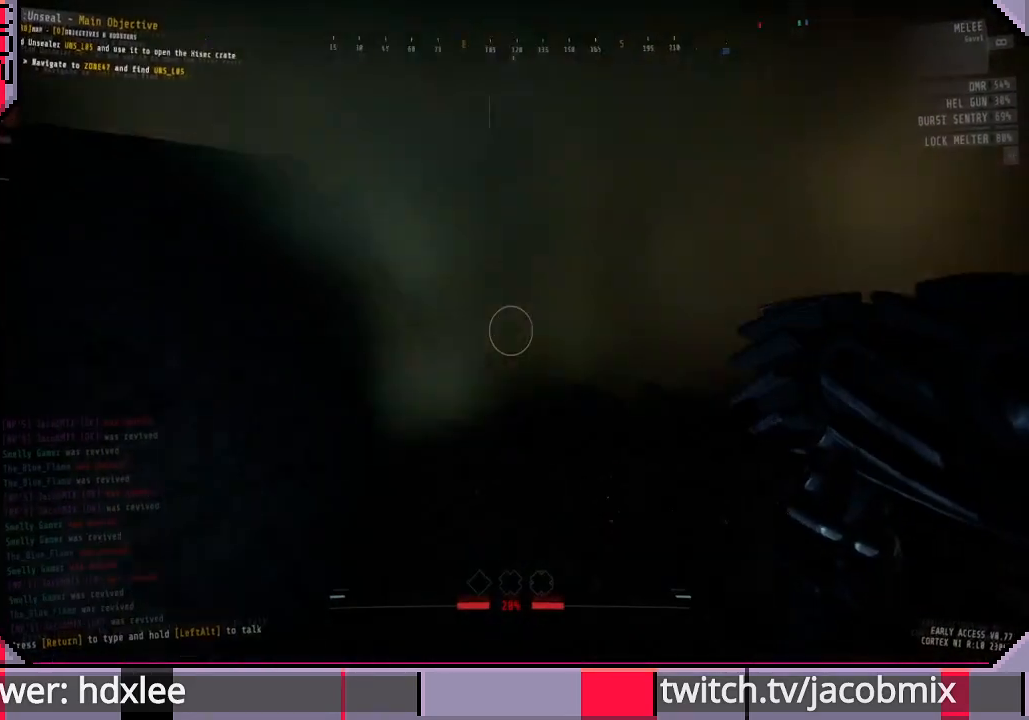
{"keys": [], "mouse": [], "events": [[100, "f", "up"], [300, "f", "down"], [400, "f", "up"]]}
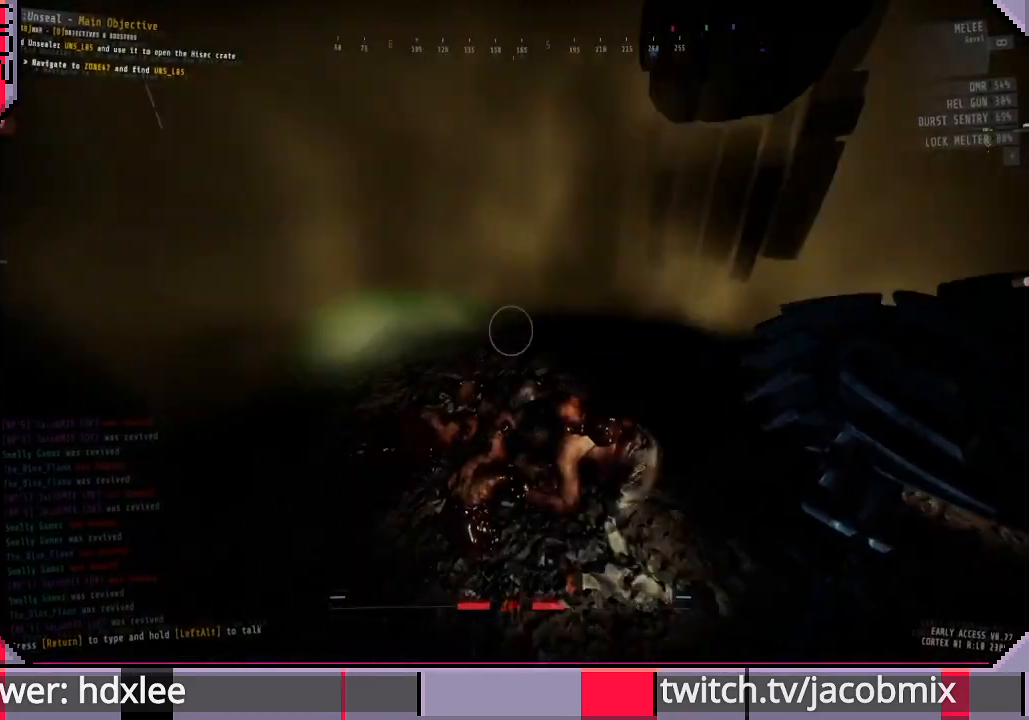
{"keys": ["w"], "mouse": [], "events": [[133, "w", "down"], [267, "d", "down"], [500, "d", "up"]]}
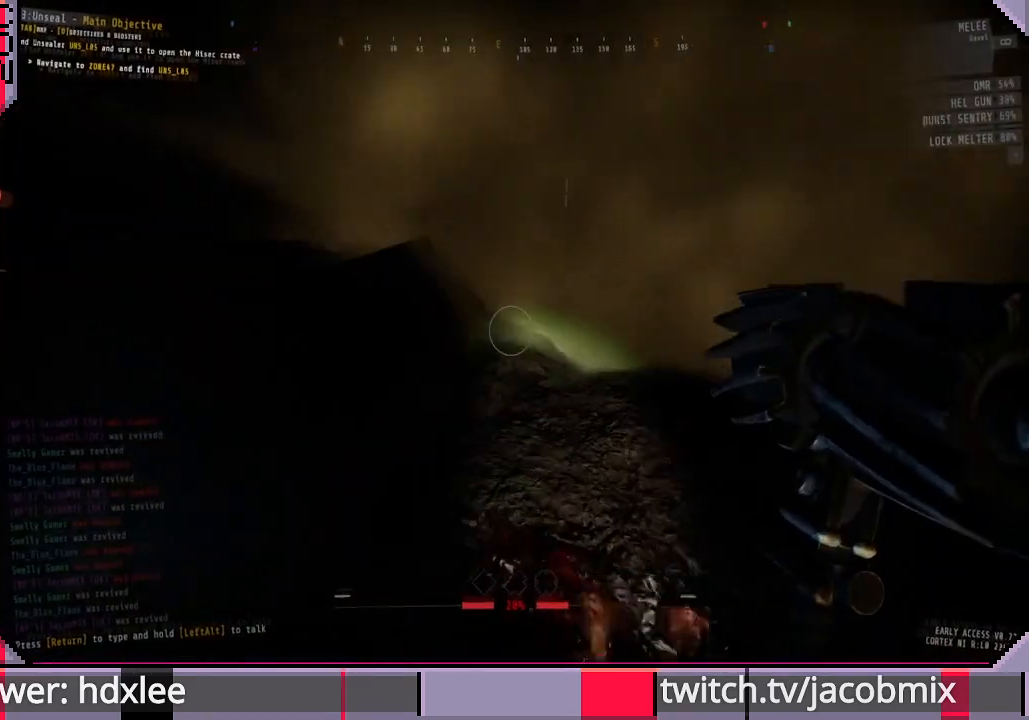
{"keys": ["w"], "mouse": [], "events": [[333, "d", "down"], [467, "d", "up"]]}
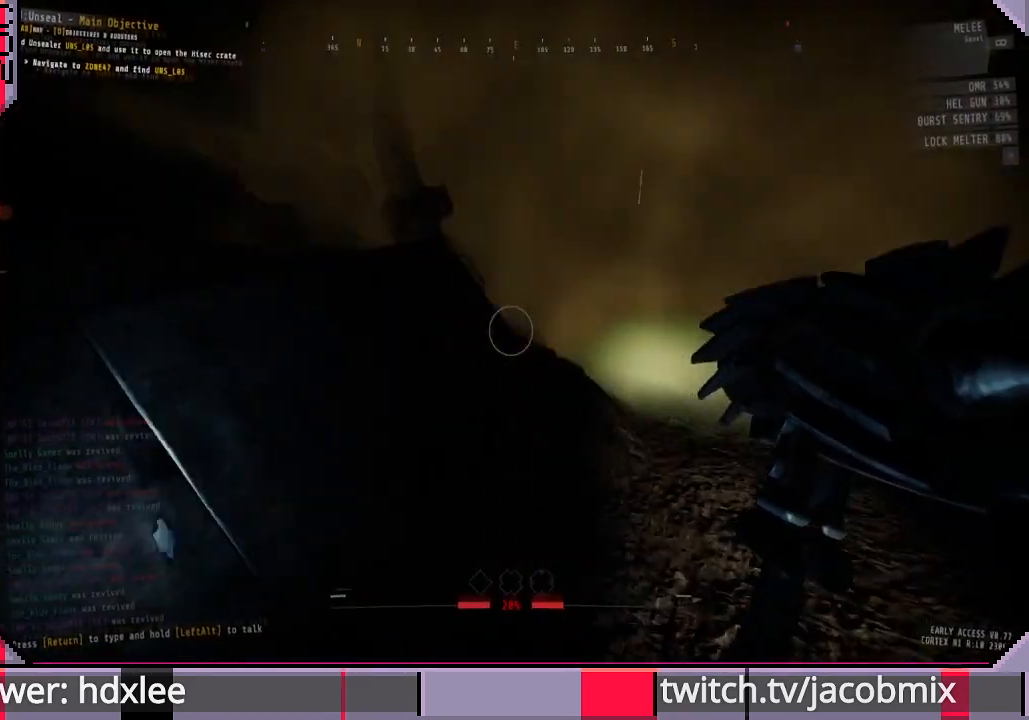
{"keys": ["w"], "mouse": [], "events": [[167, "w", "up"], [300, "w", "down"]]}
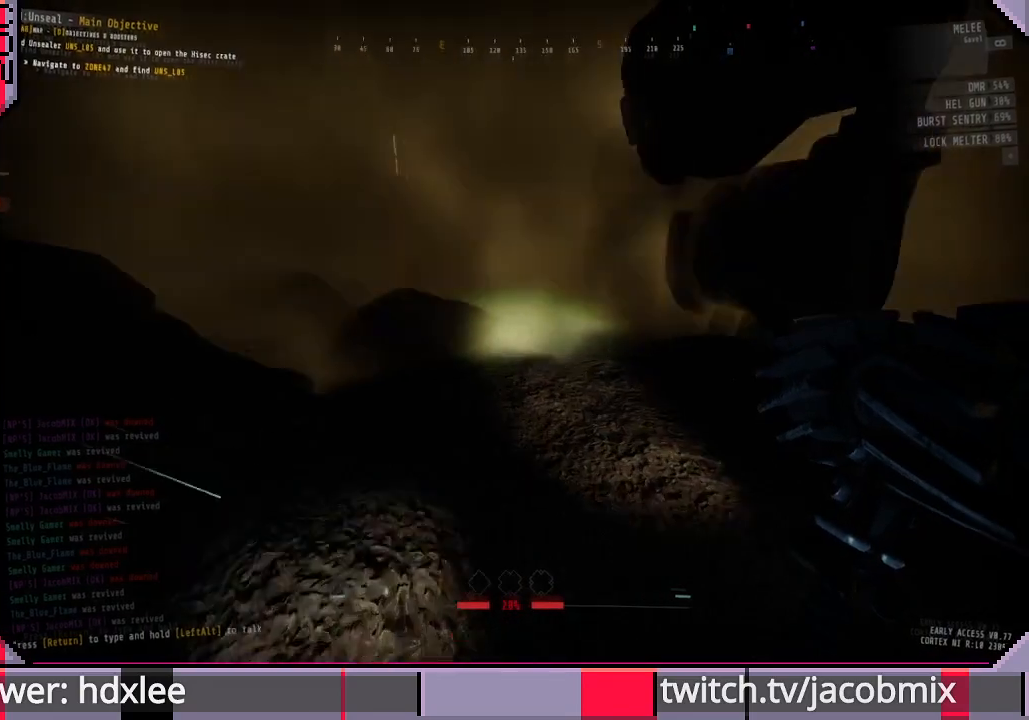
{"keys": ["w"], "mouse": [], "events": [[200, "d", "down"], [333, "d", "up"]]}
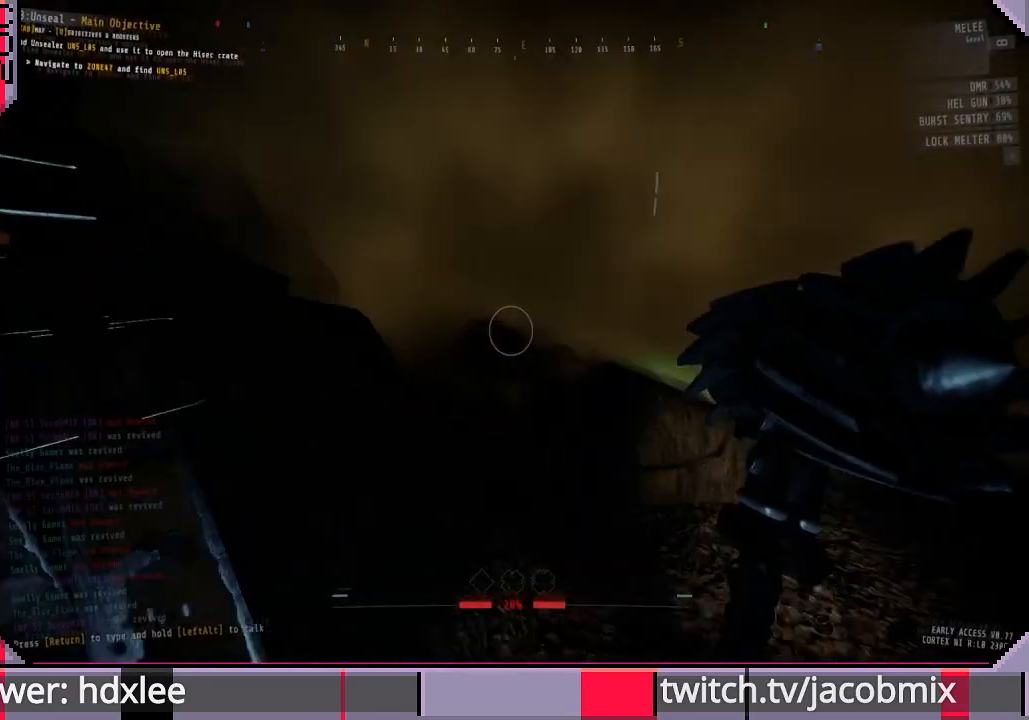
{"keys": ["w"], "mouse": [], "events": [[333, "a", "down"], [400, "a", "up"]]}
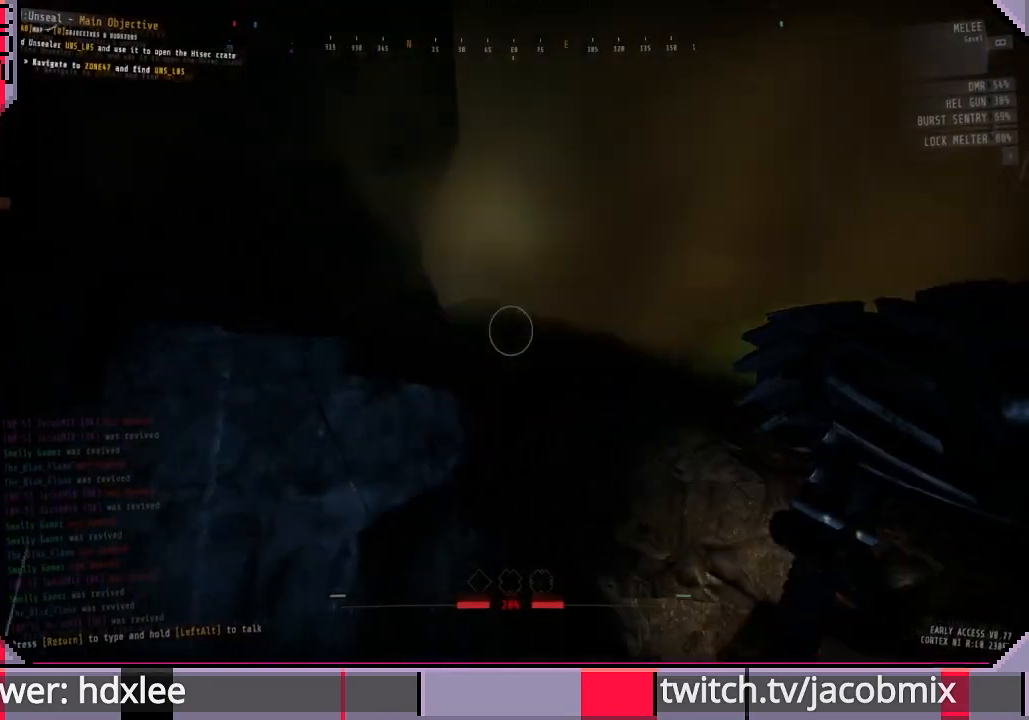
{"keys": [], "mouse": [], "events": [[233, "a", "down"], [333, "w", "up"], [400, "a", "up"]]}
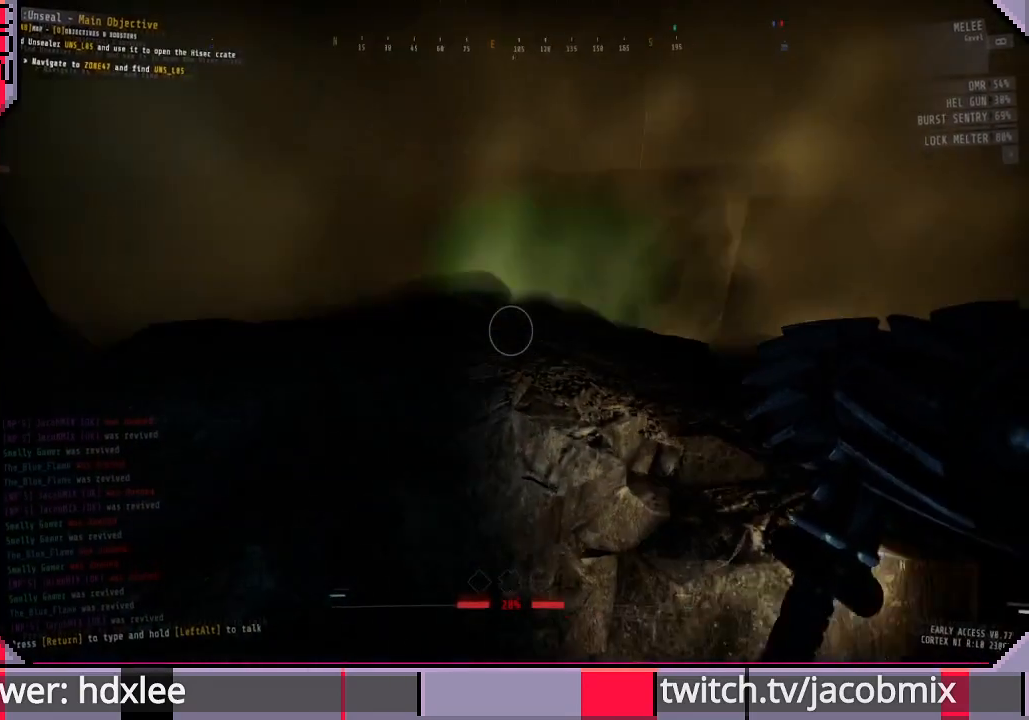
{"keys": ["a", "w"], "mouse": [], "events": [[100, "w", "down"], [300, "space", "down"], [400, "space", "up"], [433, "a", "down"]]}
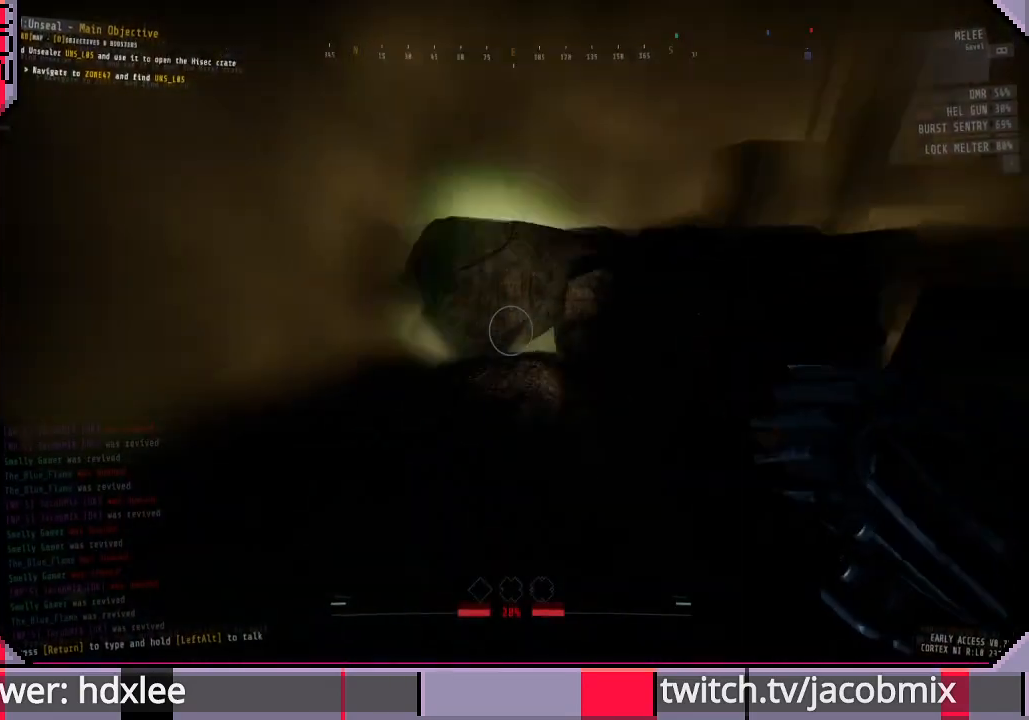
{"keys": [], "mouse": [], "events": [[33, "w", "up"], [400, "a", "up"]]}
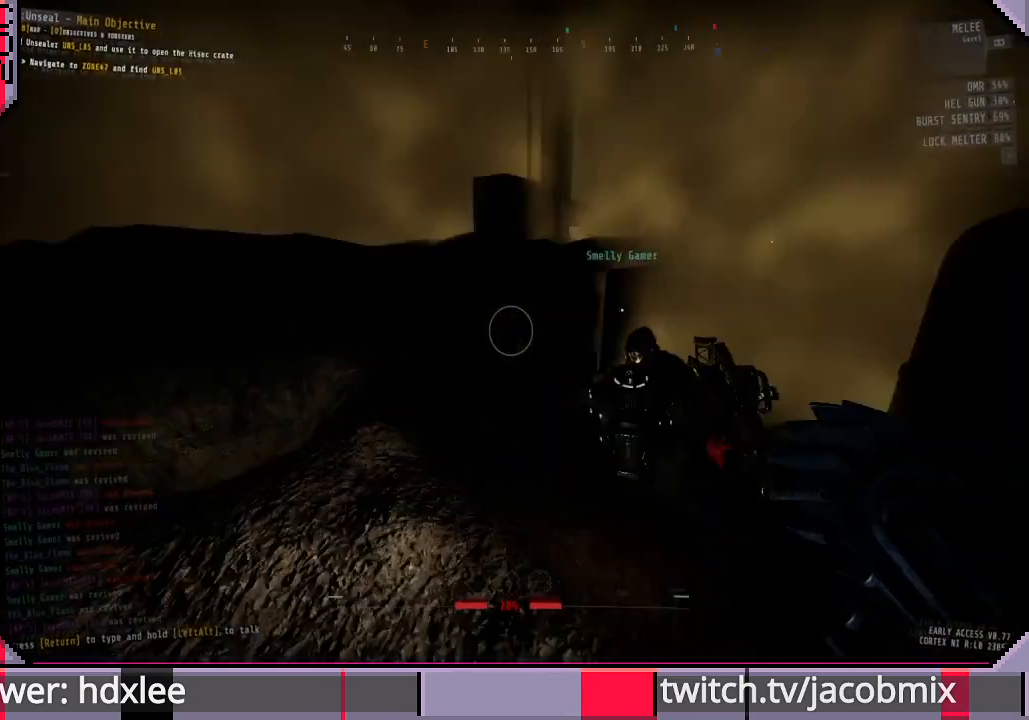
{"keys": ["w"], "mouse": [], "events": [[333, "a", "down"], [400, "w", "down"], [433, "a", "up"]]}
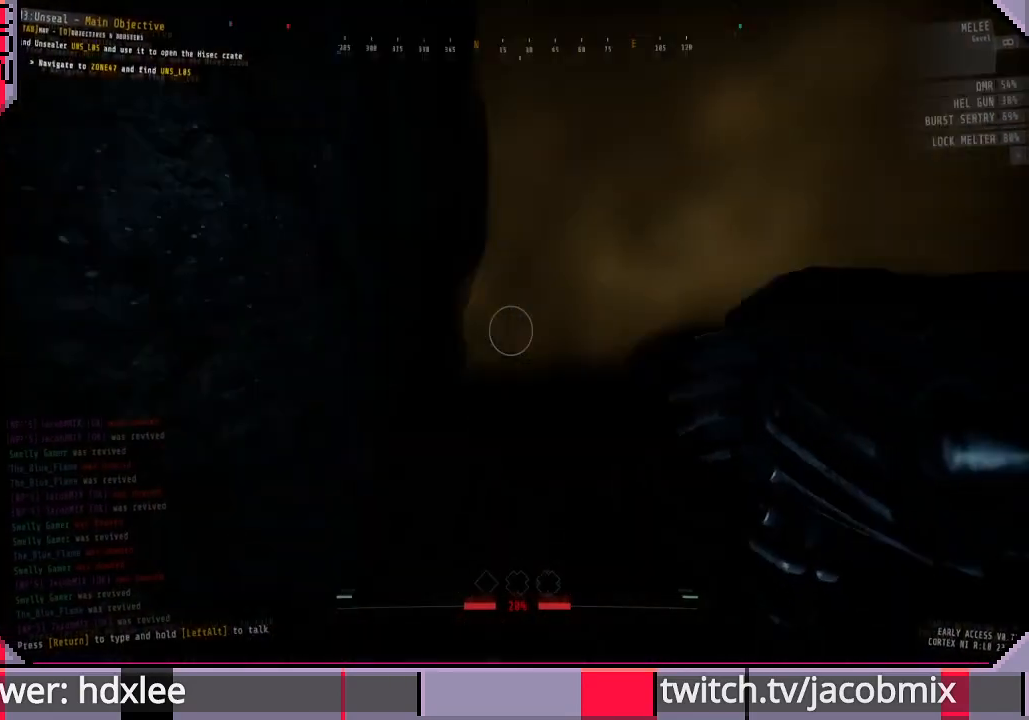
{"keys": [], "mouse": [], "events": [[100, "w", "up"], [200, "d", "down"], [333, "d", "up"]]}
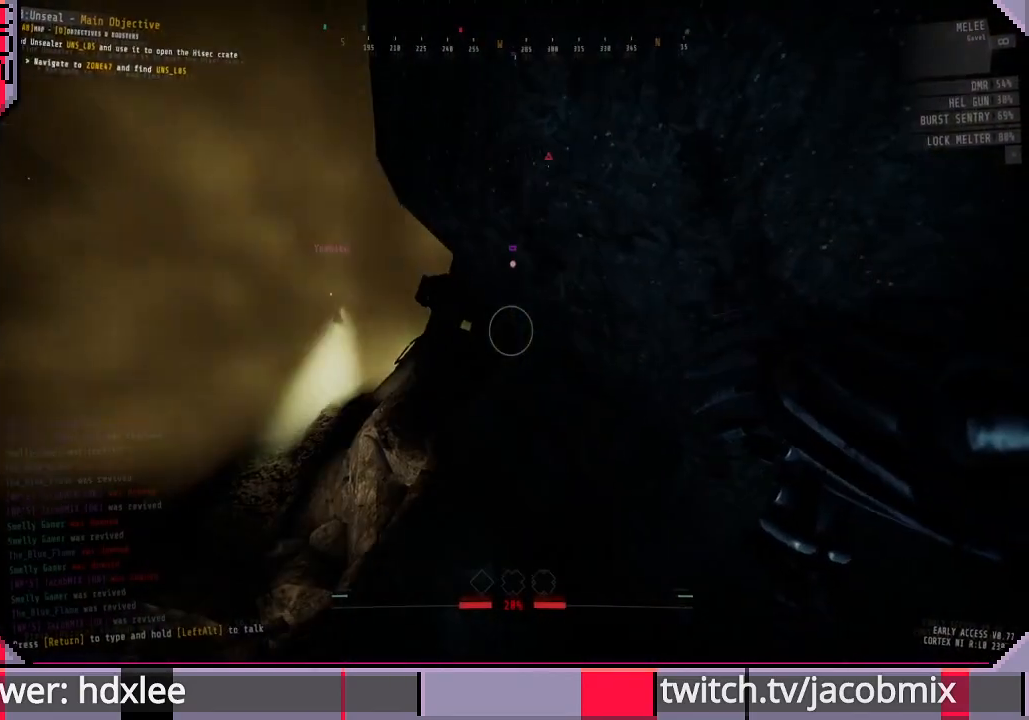
{"keys": ["d"], "mouse": [], "events": [[233, "d", "down"], [367, "d", "up"], [500, "d", "down"]]}
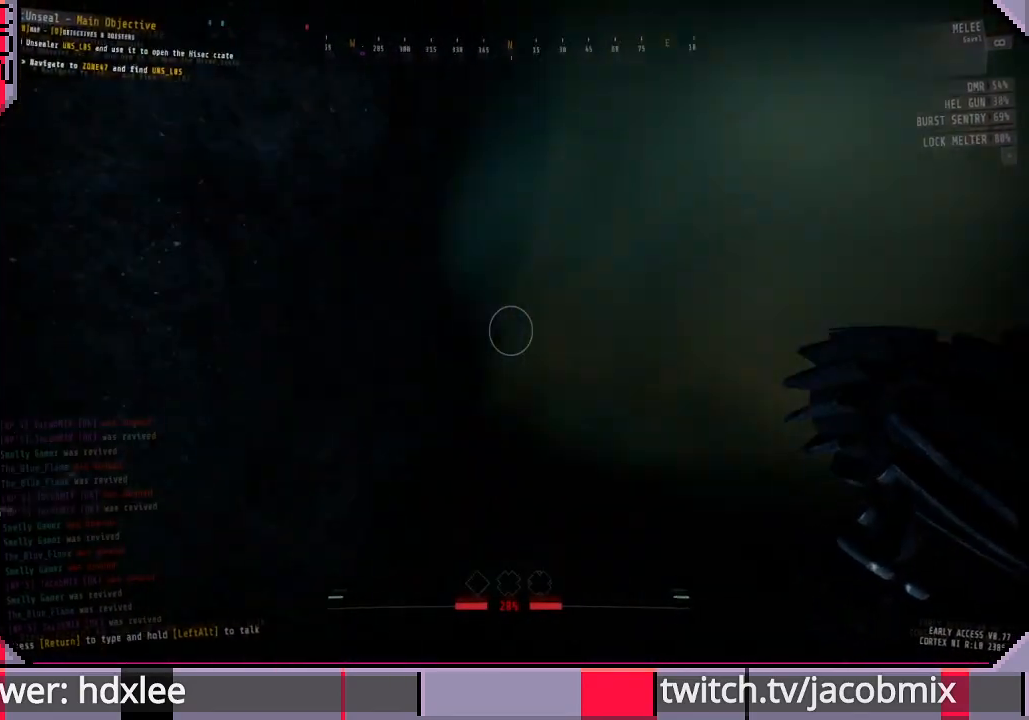
{"keys": ["w"], "mouse": [], "events": [[67, "w", "down"], [133, "d", "up"], [200, "w", "up"], [233, "a", "down"], [400, "w", "down"], [500, "a", "up"]]}
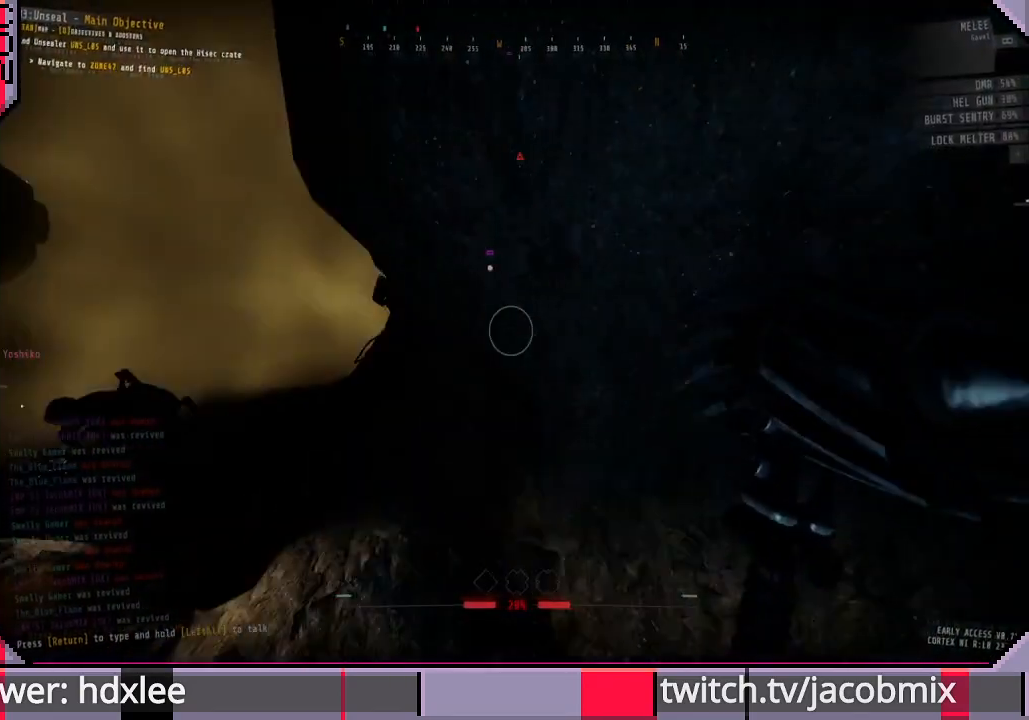
{"keys": ["shift", "w"], "mouse": [], "events": [[233, "shift", "down"], [400, "a", "down"], [500, "a", "up"]]}
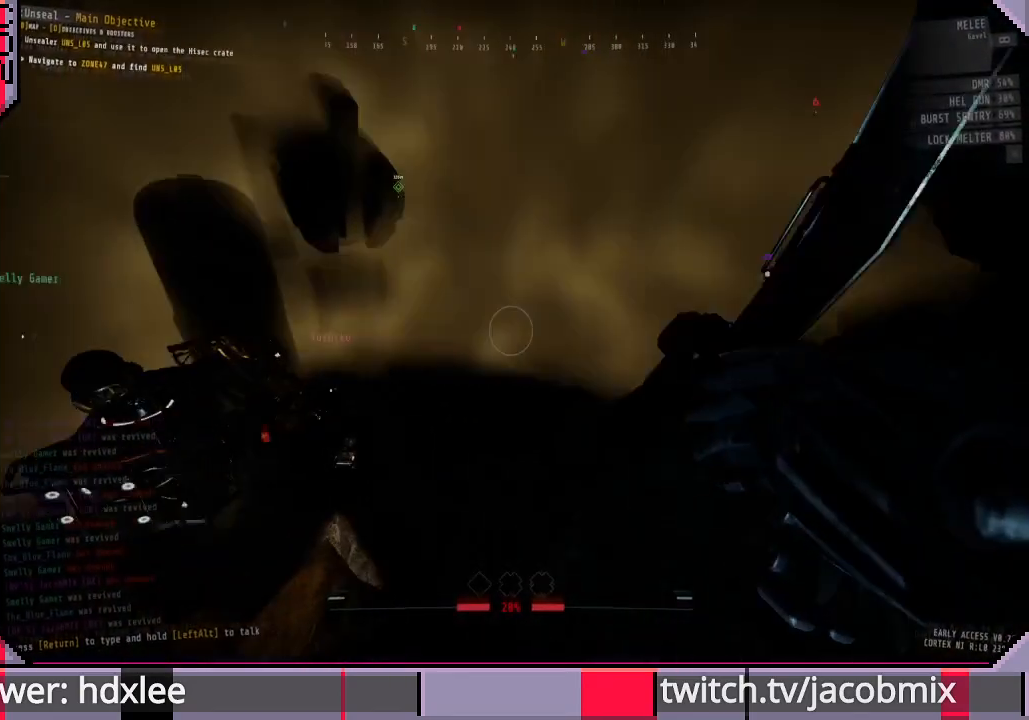
{"keys": ["w"], "mouse": [], "events": [[500, "shift", "up"]]}
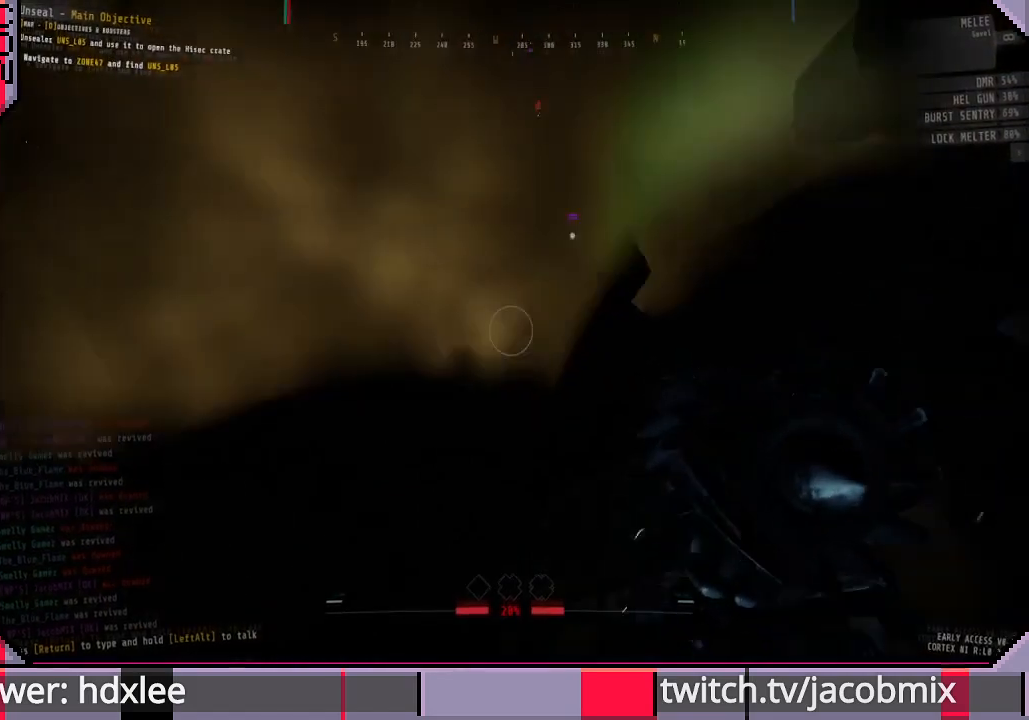
{"keys": ["d", "w"], "mouse": [], "events": [[67, "a", "down"], [233, "a", "up"], [333, "d", "down"]]}
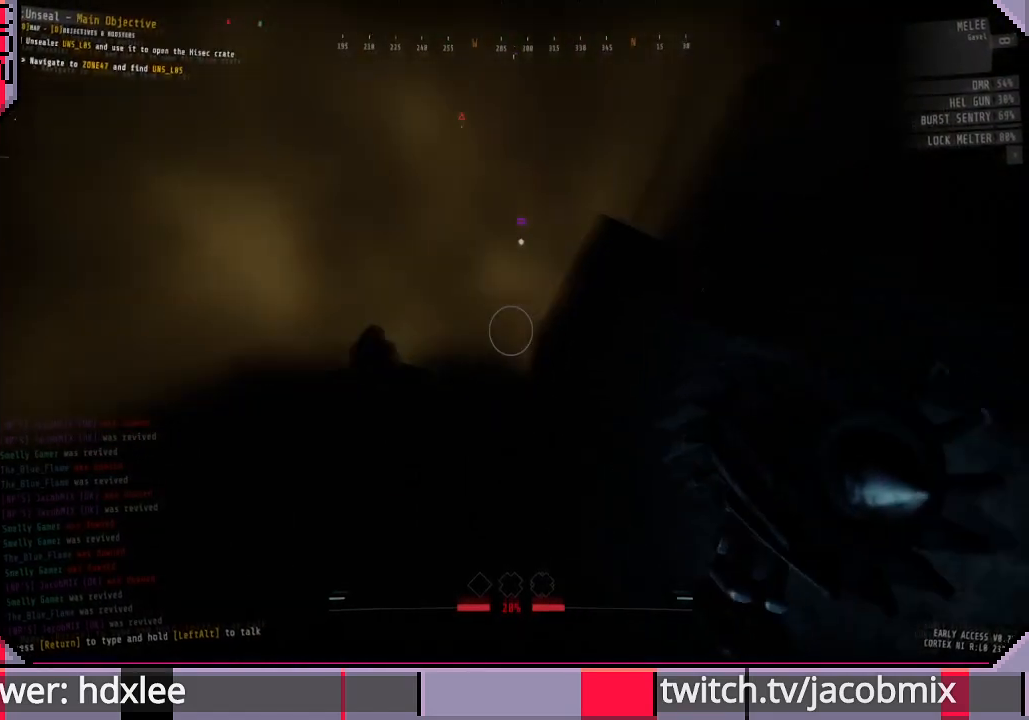
{"keys": ["d", "w"], "mouse": [], "events": [[33, "w", "up"], [167, "d", "up"], [400, "d", "down"], [467, "w", "down"]]}
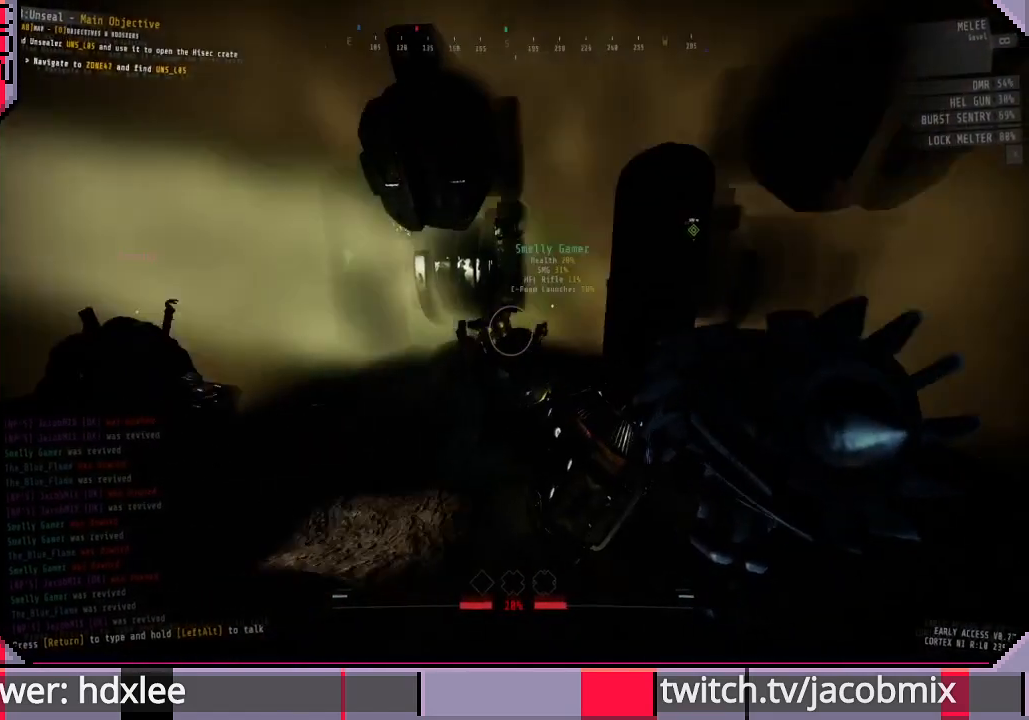
{"keys": ["w"], "mouse": [], "events": [[133, "d", "up"]]}